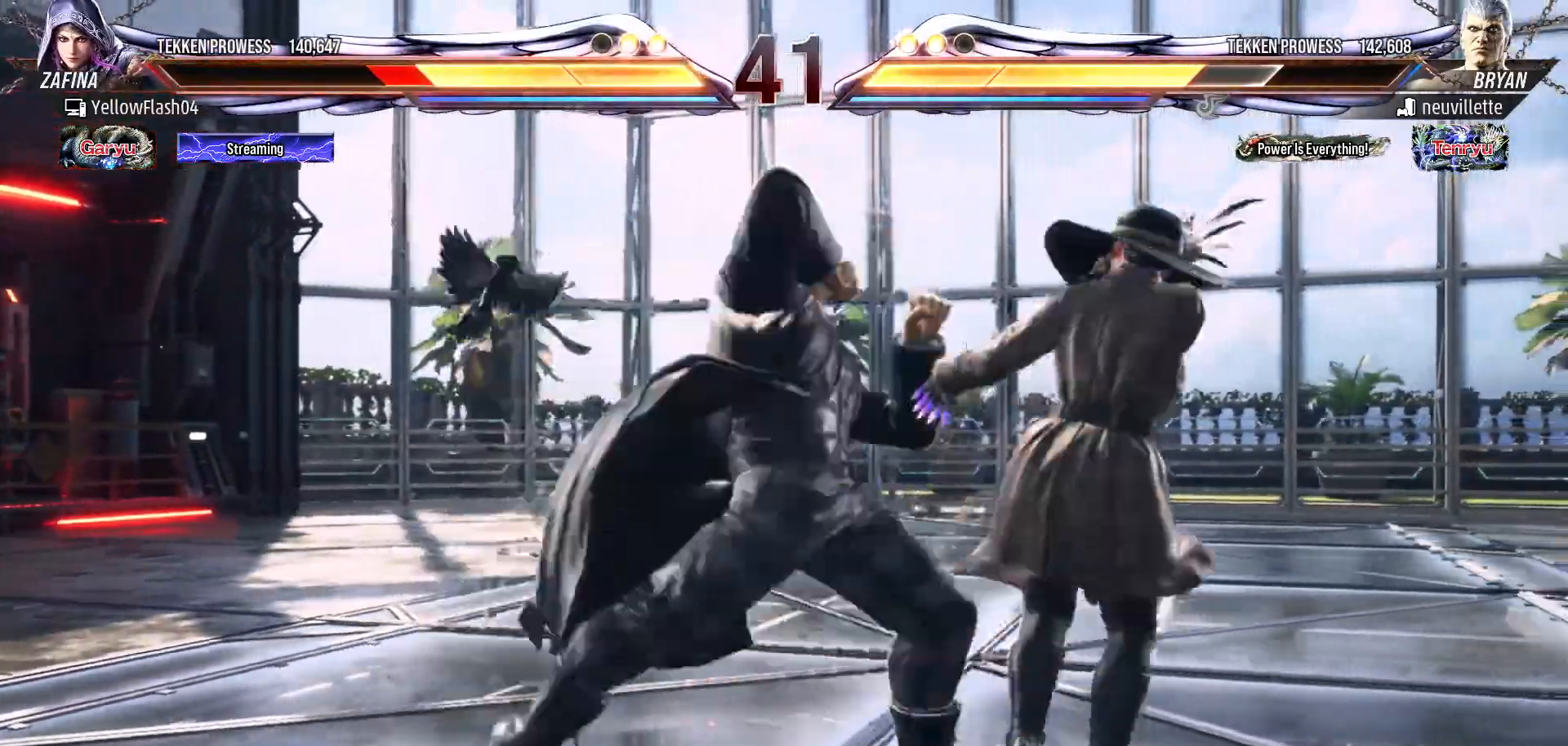
Gameplay with a controller (PlayStation layout); each line is a JSON object with the inputs held at the frame after it. "events" lists button and stick changes between this image and that frame as [ms after this image, input, new state], when the widget could be followed in between. Not read: L1 left_stick right_stick.
{"buttons": ["SQUARE"], "events": [[200, "DPAD_RIGHT", "up"], [483, "SQUARE", "down"]]}
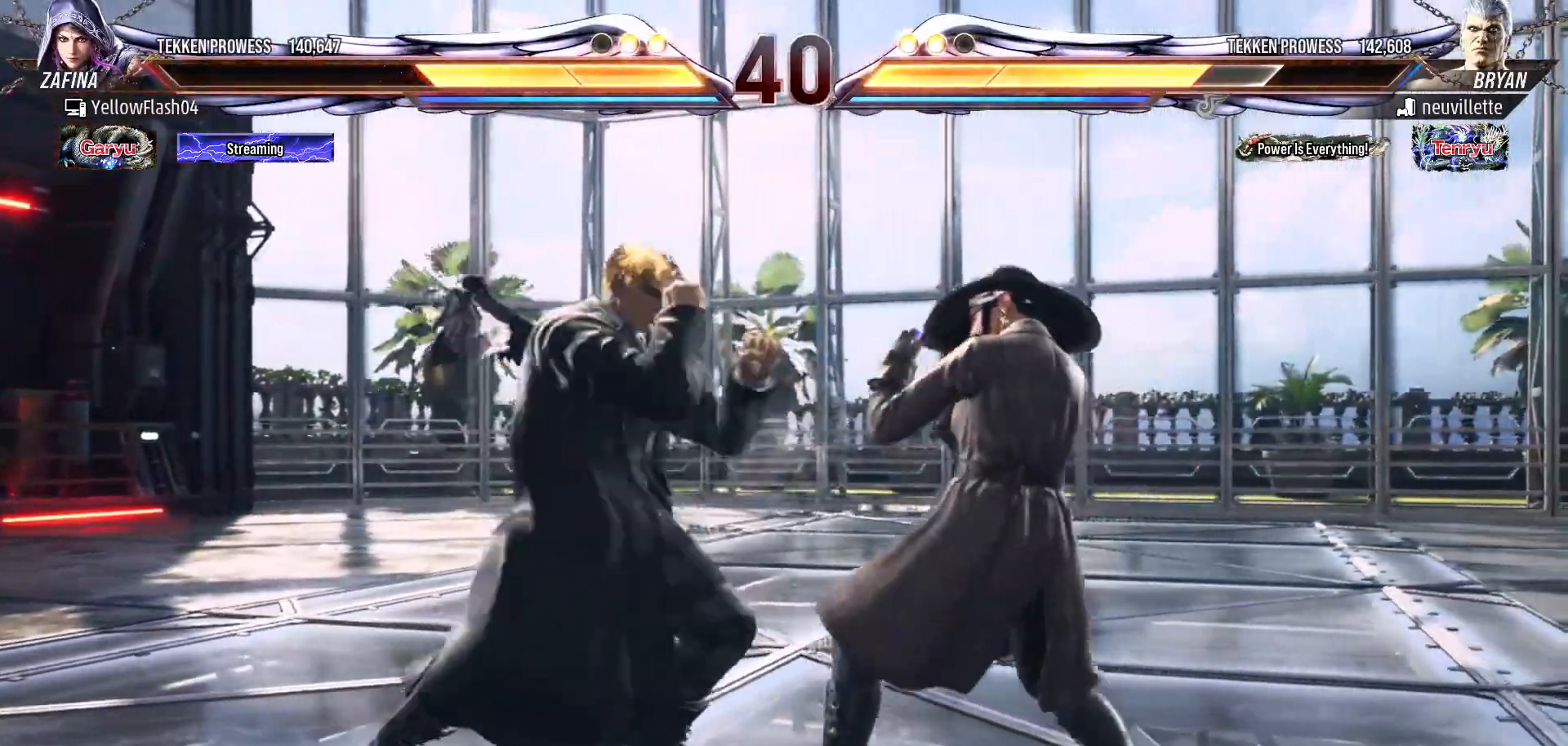
{"buttons": [], "events": [[67, "TRIANGLE", "down"], [83, "SQUARE", "up"], [150, "SQUARE", "down"], [300, "TRIANGLE", "up"], [367, "SQUARE", "up"]]}
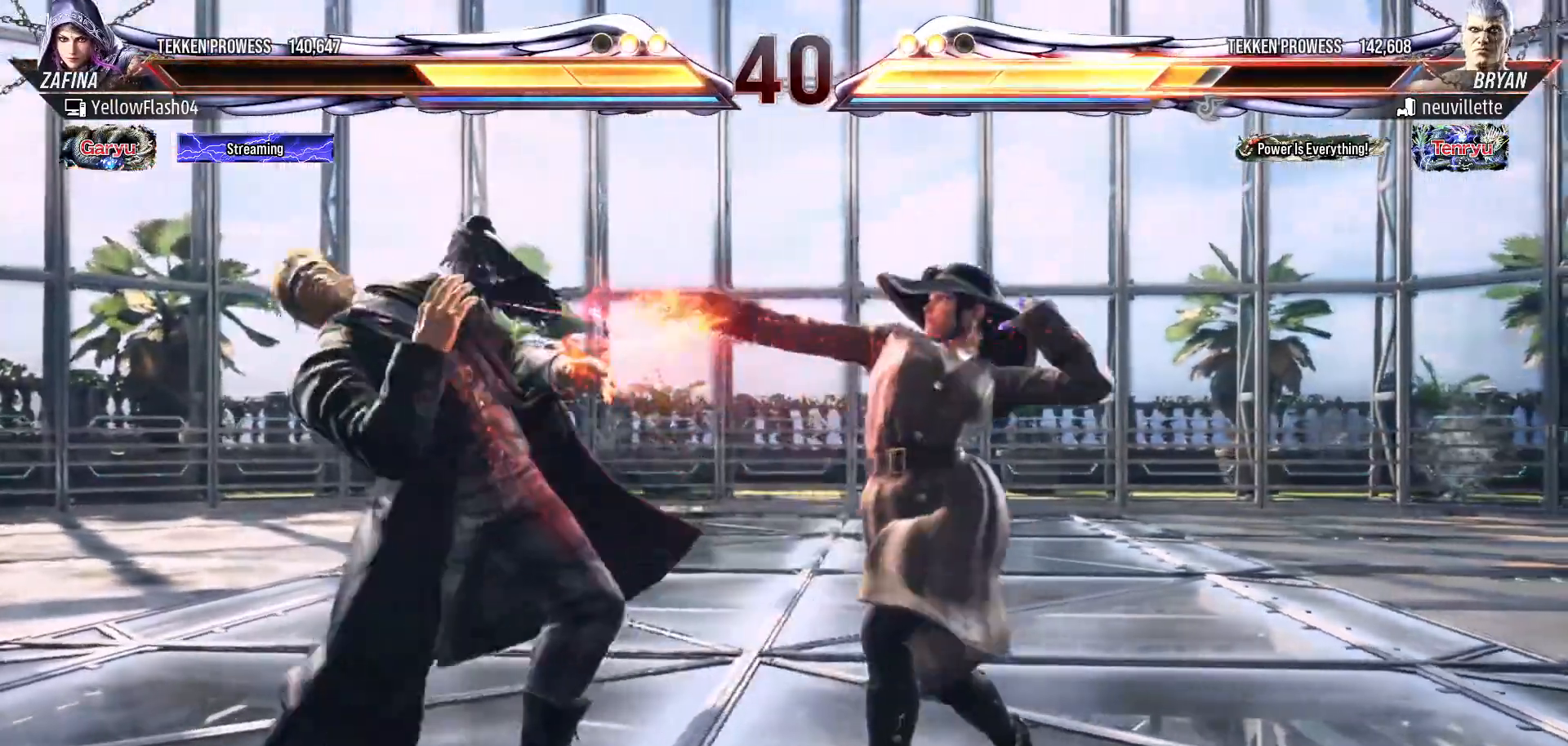
{"buttons": [], "events": [[183, "DPAD_LEFT", "down"], [183, "DPAD_UP", "down"], [200, "SQUARE", "down"], [200, "TRIANGLE", "down"], [317, "SQUARE", "up"], [333, "DPAD_LEFT", "up"], [333, "DPAD_UP", "up"], [333, "TRIANGLE", "up"]]}
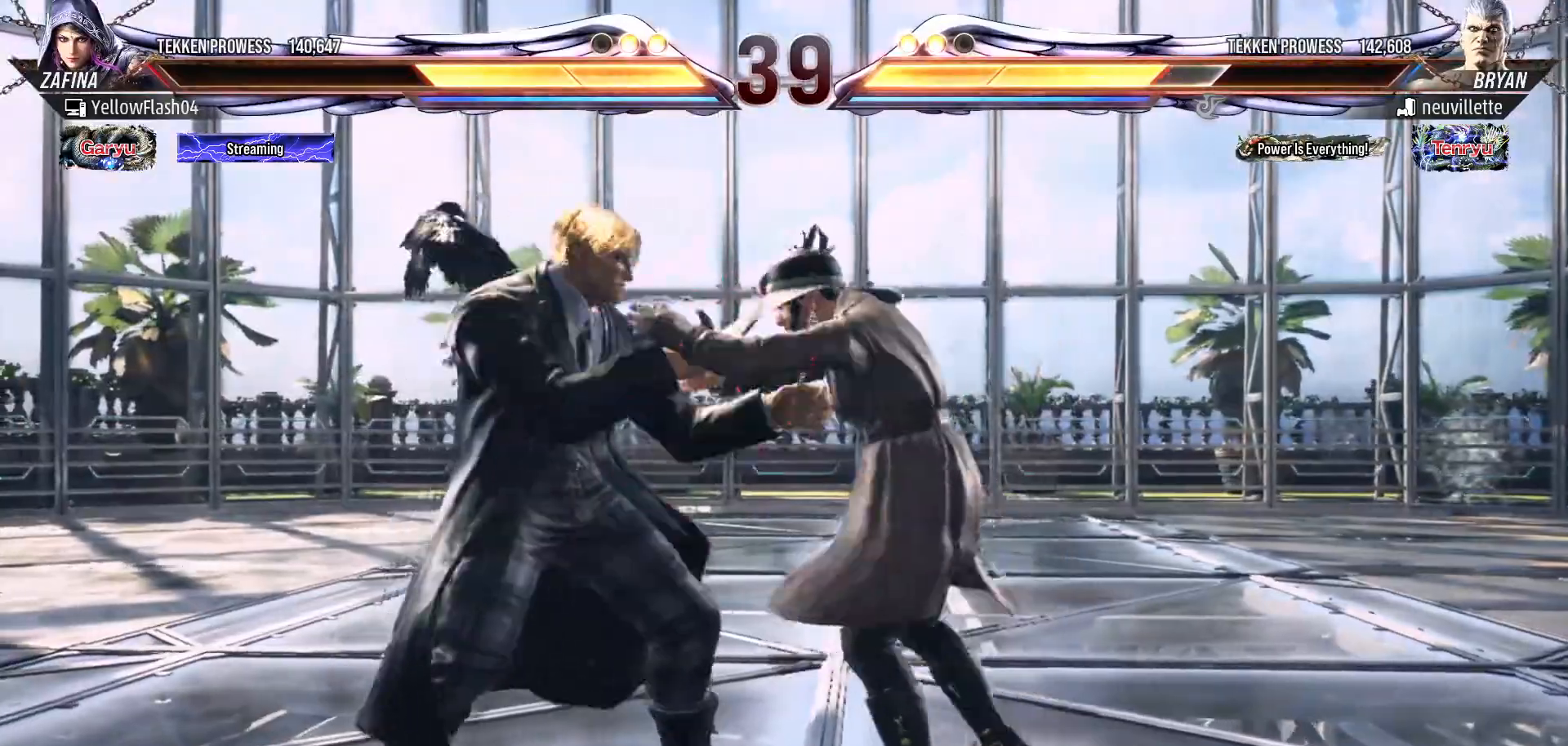
{"buttons": [], "events": []}
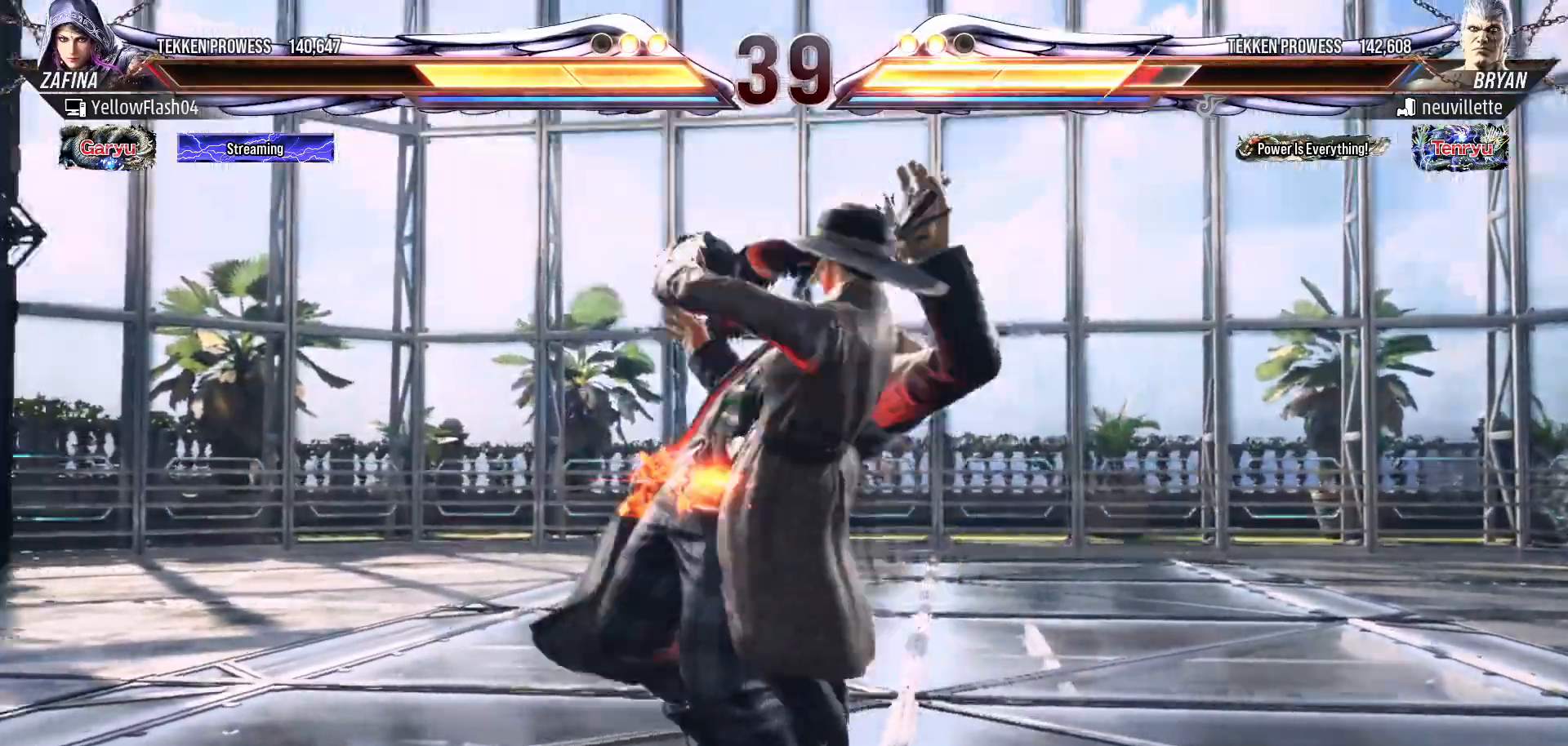
{"buttons": [], "events": []}
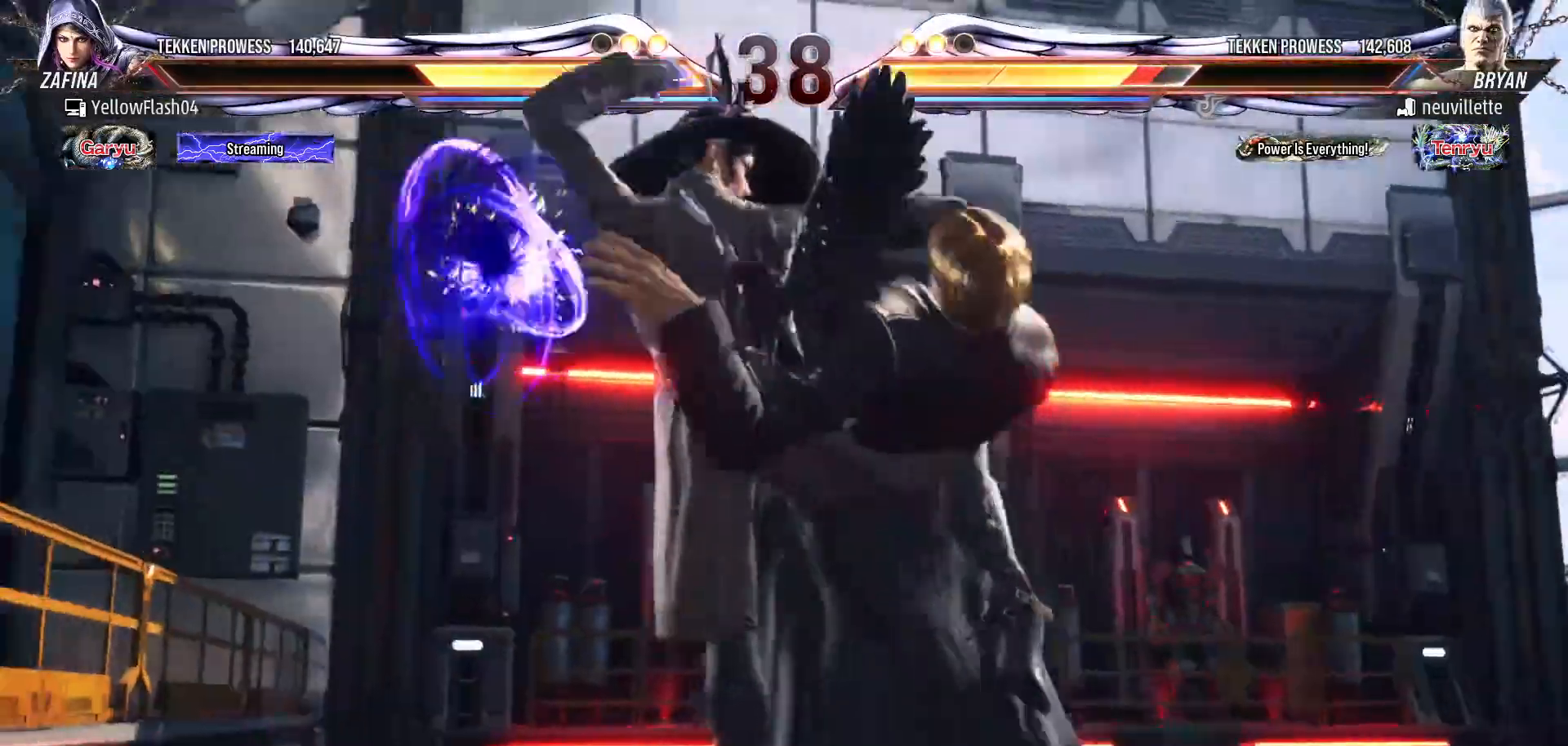
{"buttons": [], "events": []}
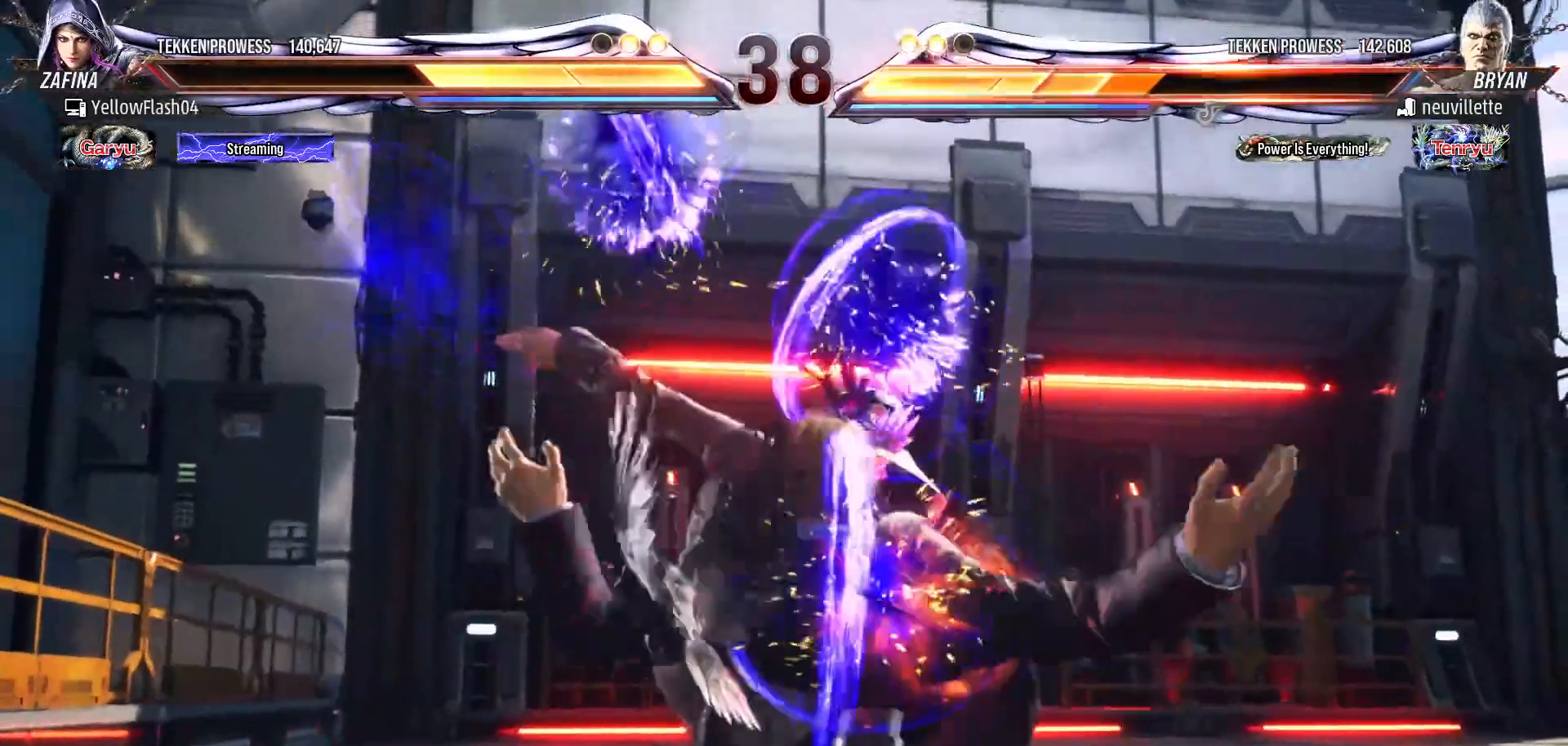
{"buttons": [], "events": []}
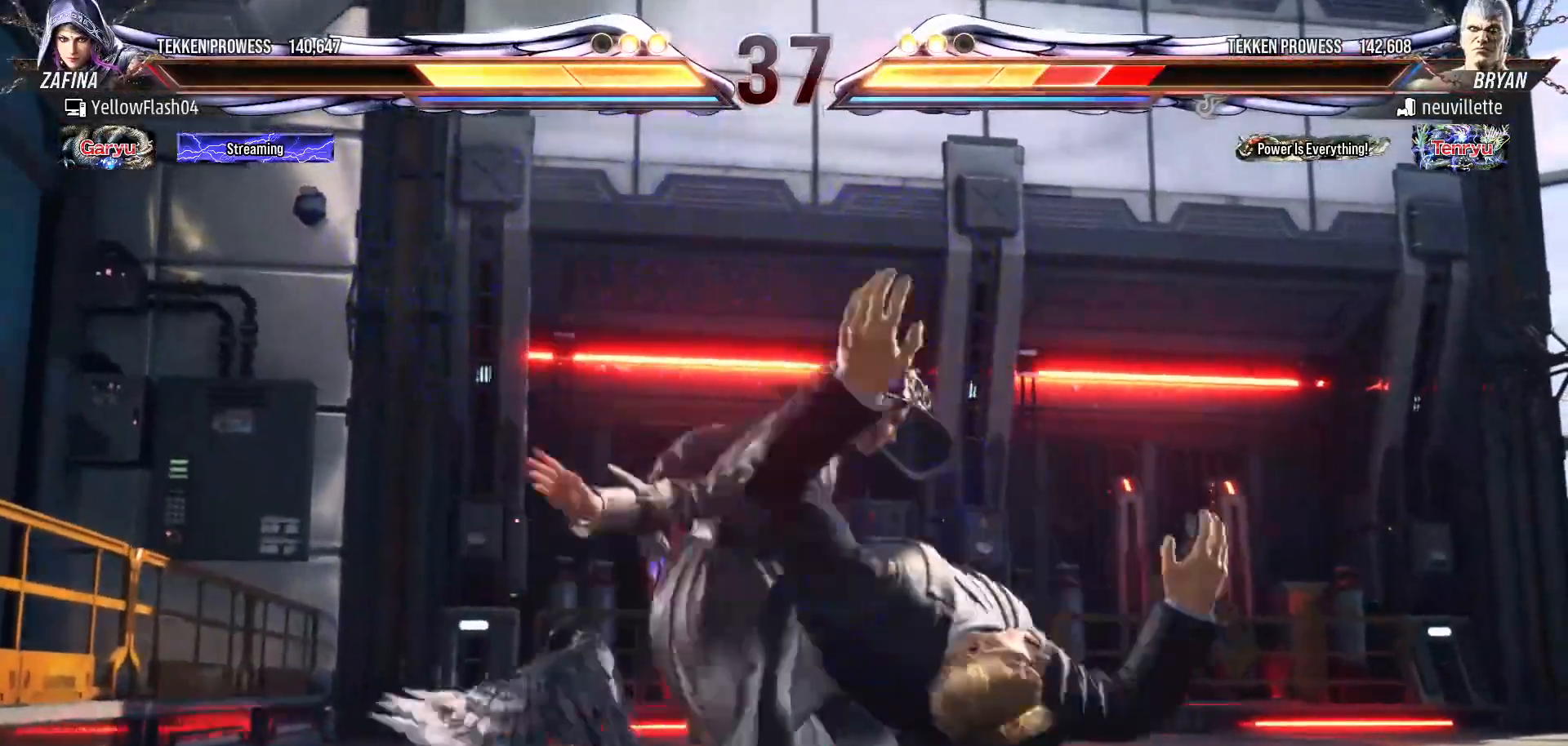
{"buttons": [], "events": []}
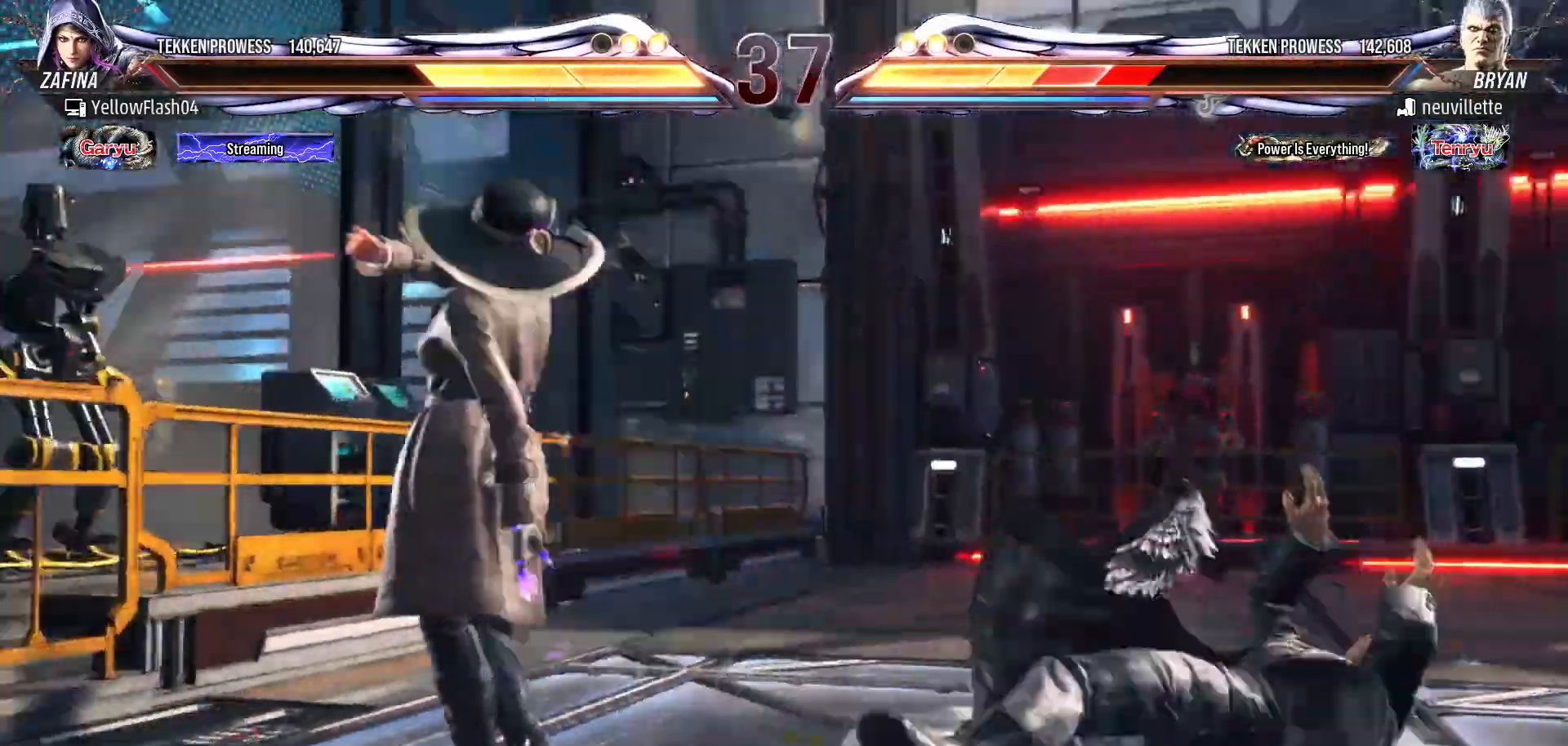
{"buttons": [], "events": []}
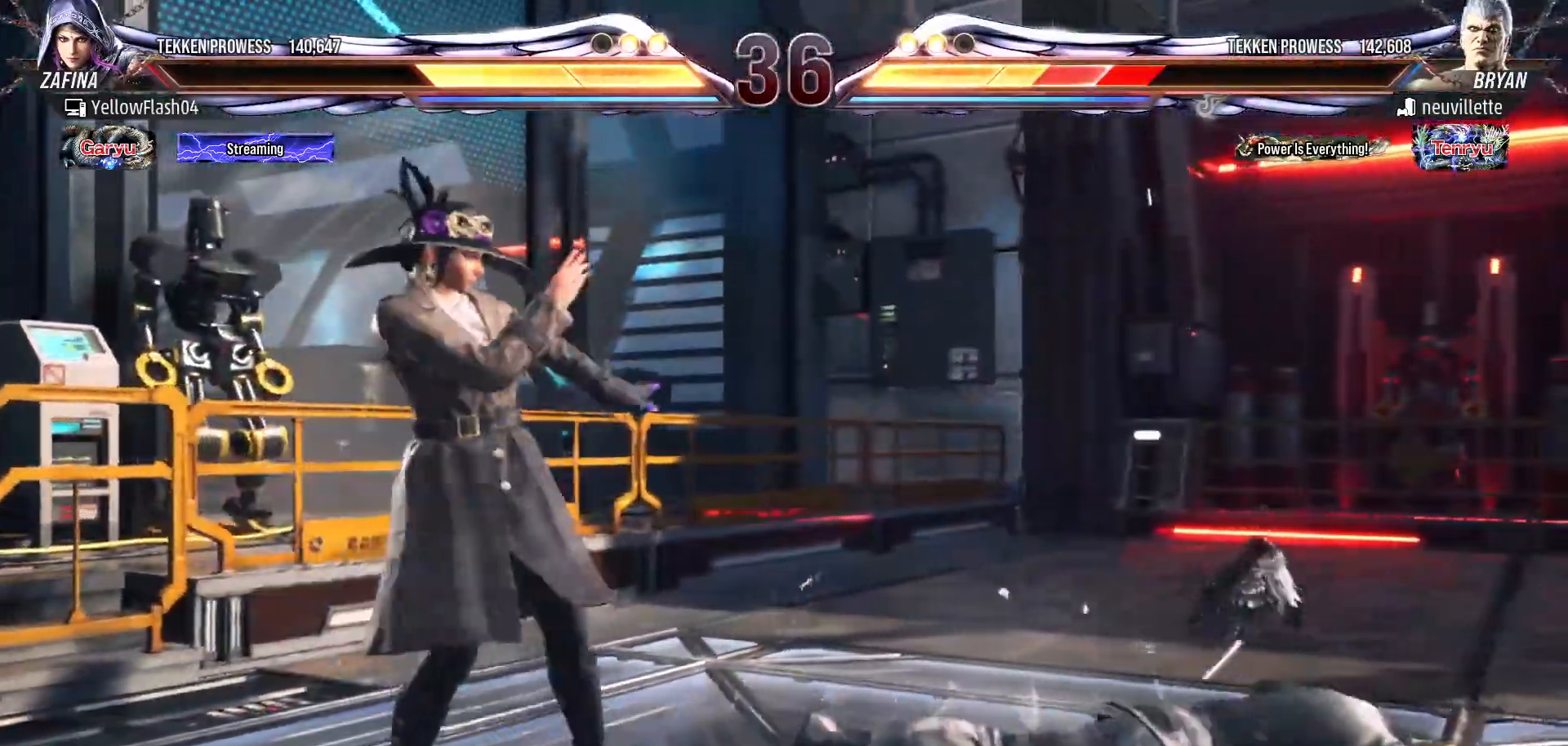
{"buttons": [], "events": [[50, "DPAD_DOWN", "down"], [100, "TRIANGLE", "down"], [200, "TRIANGLE", "up"], [233, "DPAD_DOWN", "up"], [267, "CIRCLE", "down"], [500, "CIRCLE", "up"]]}
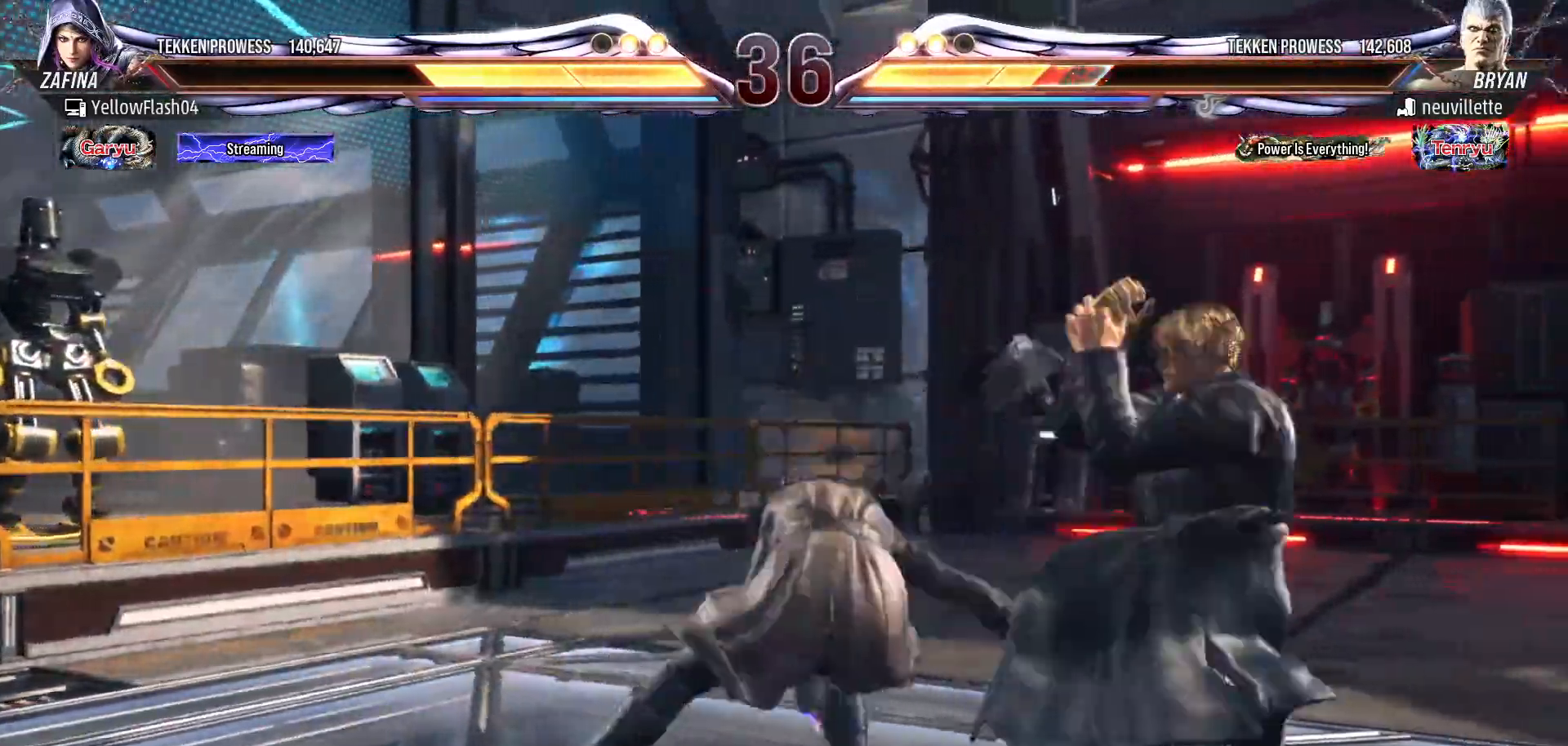
{"buttons": [], "events": []}
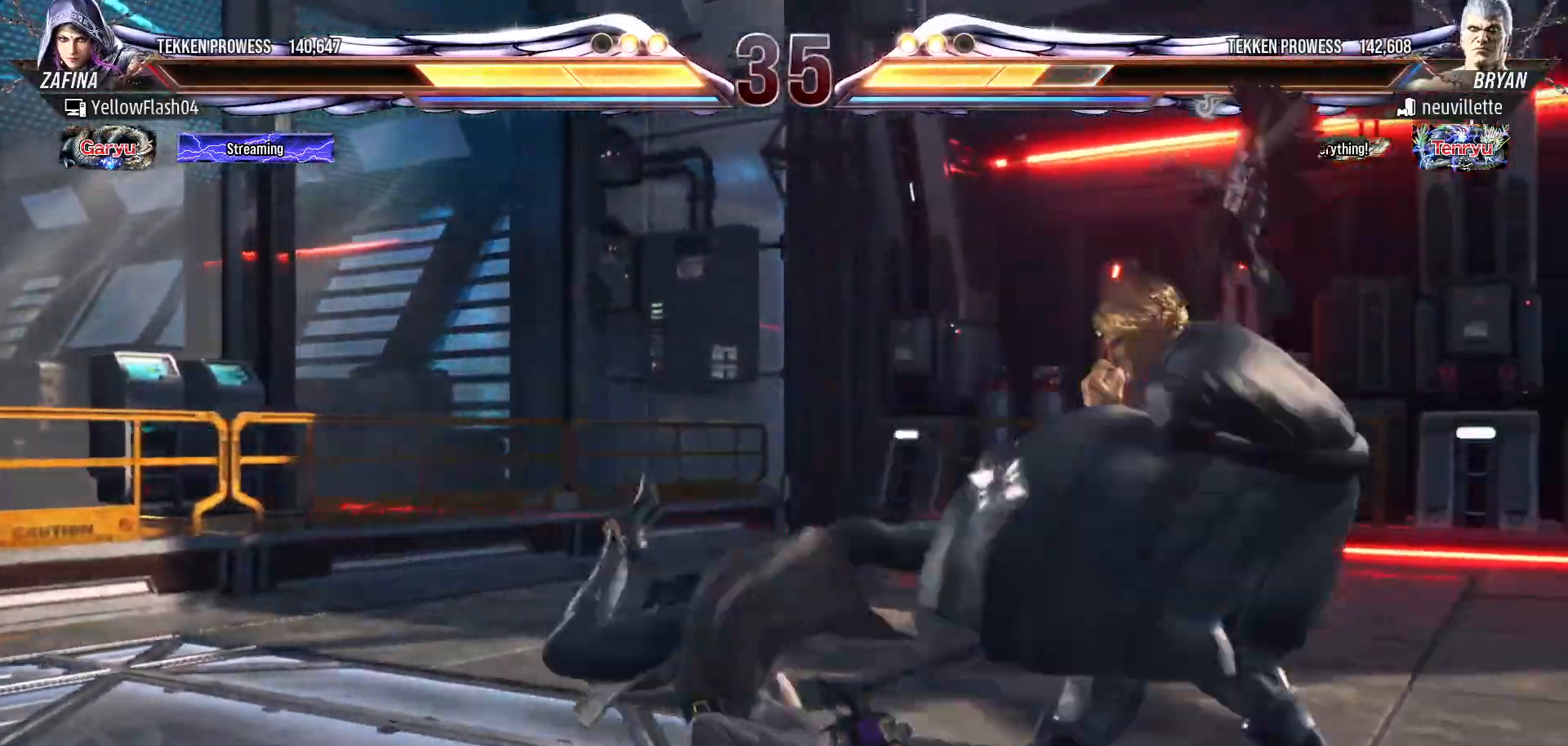
{"buttons": ["DPAD_DOWN"], "events": [[483, "DPAD_DOWN", "down"]]}
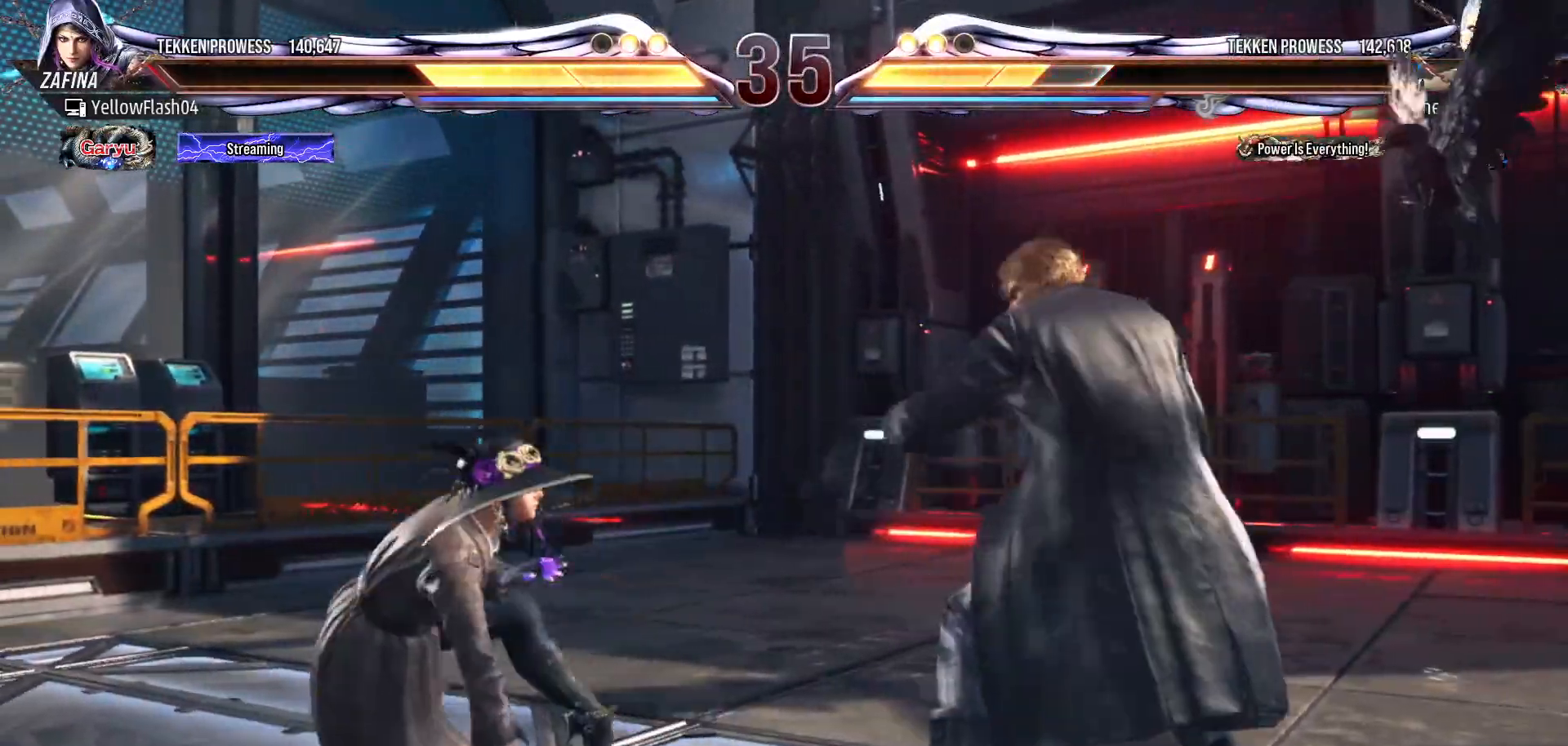
{"buttons": [], "events": [[117, "SQUARE", "down"], [250, "SQUARE", "up"], [267, "DPAD_DOWN", "up"], [300, "CIRCLE", "down"], [433, "CIRCLE", "up"]]}
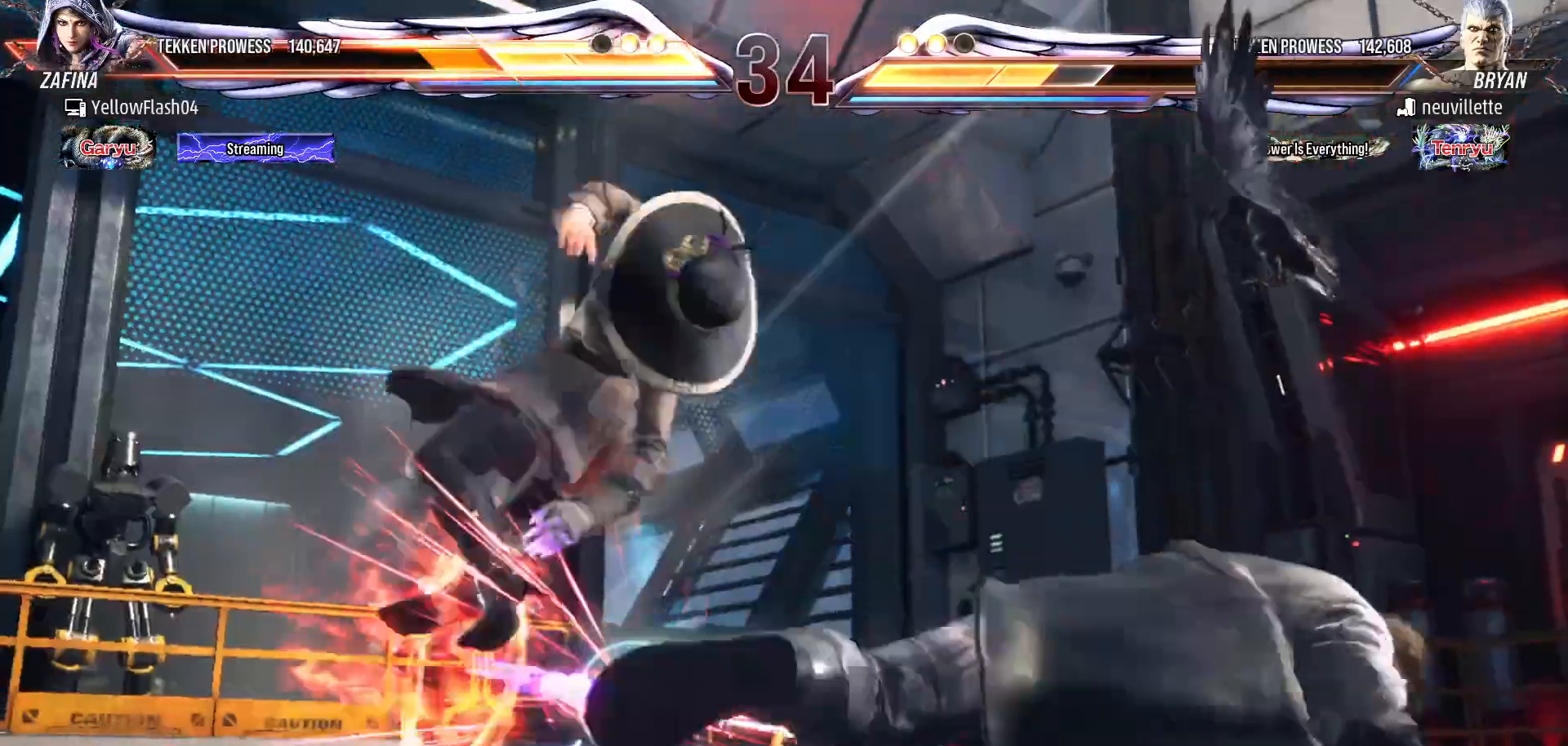
{"buttons": ["DPAD_DOWN", "DPAD_LEFT"], "events": [[450, "DPAD_DOWN", "down"], [450, "DPAD_LEFT", "down"]]}
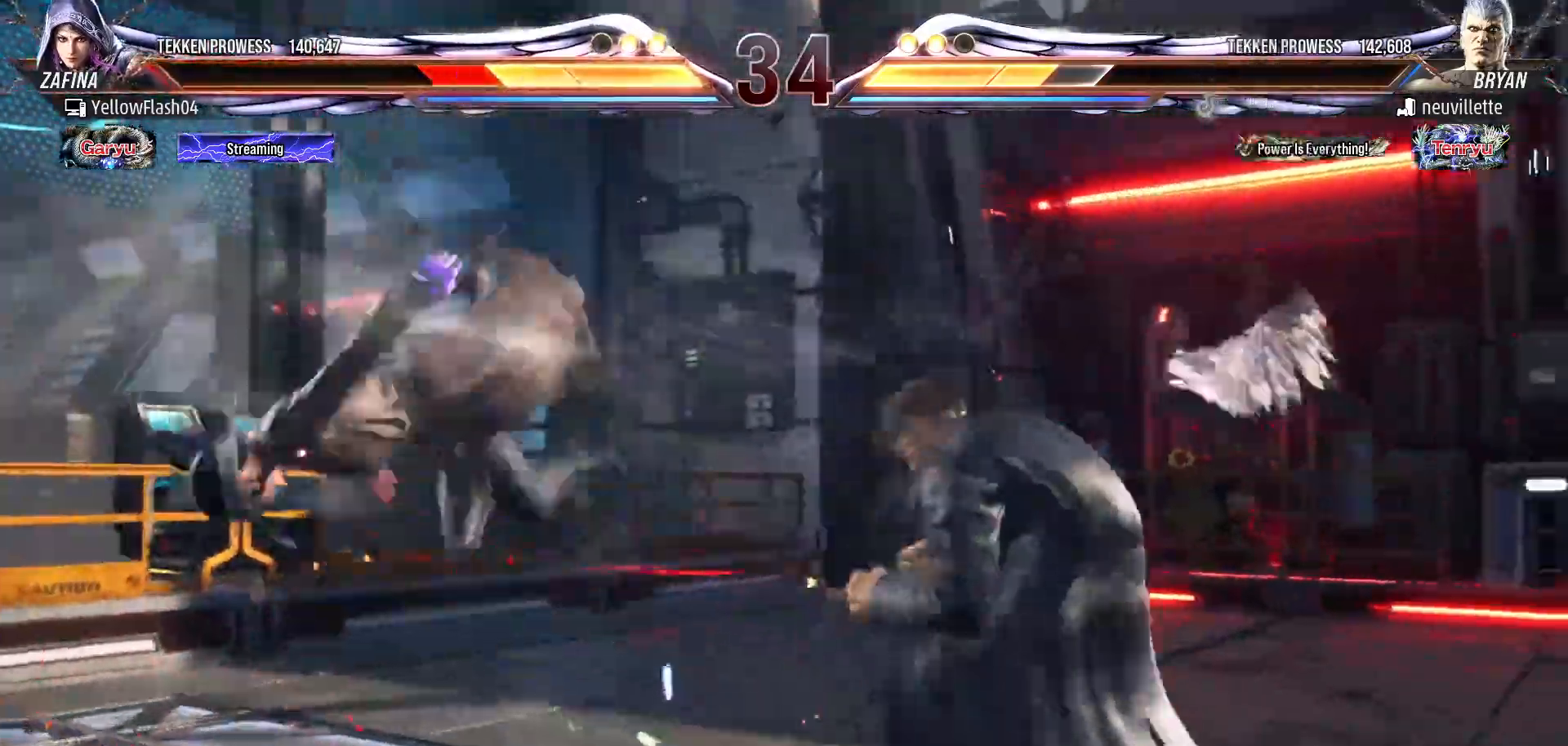
{"buttons": ["DPAD_DOWN", "DPAD_LEFT"], "events": []}
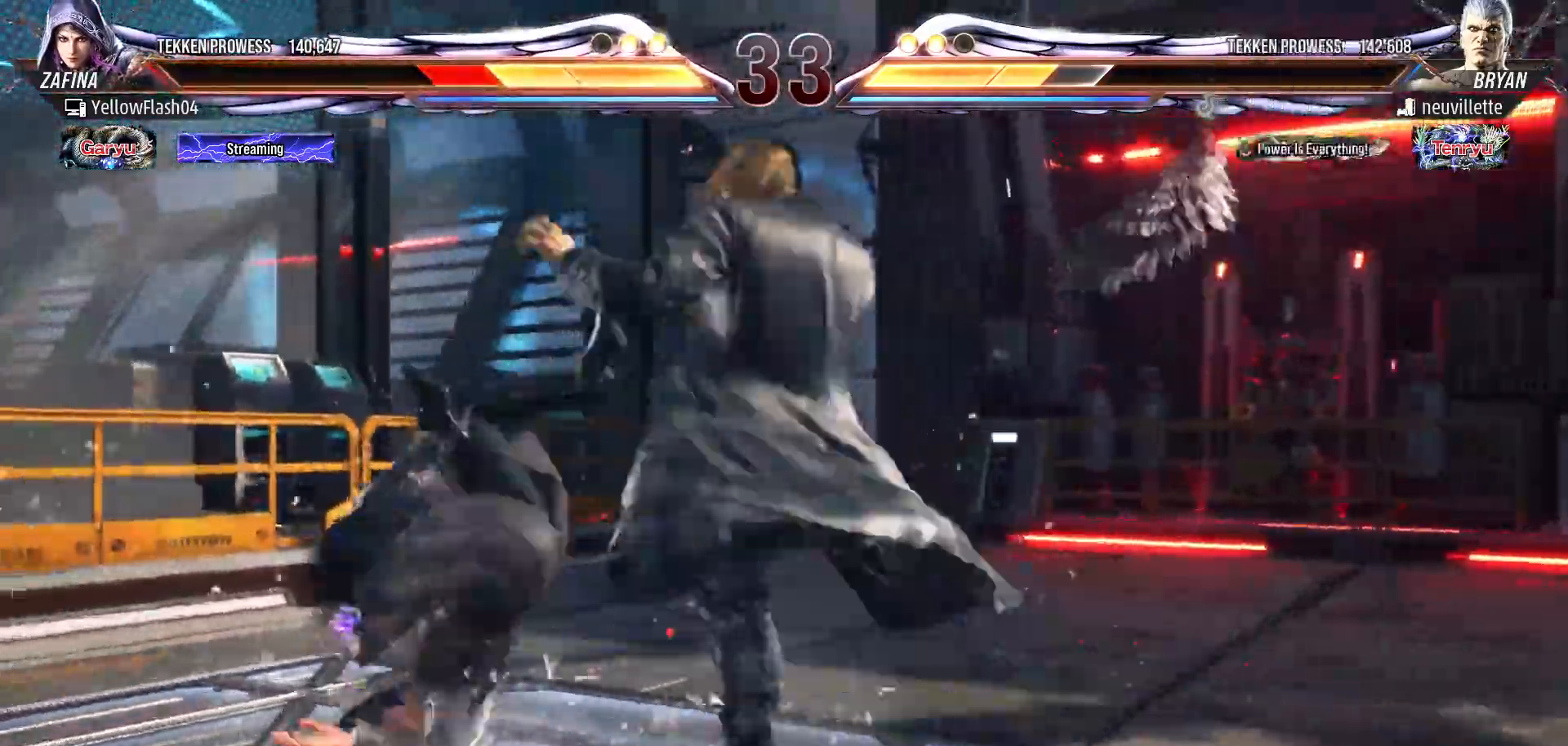
{"buttons": ["DPAD_LEFT"], "events": [[217, "DPAD_DOWN", "up"]]}
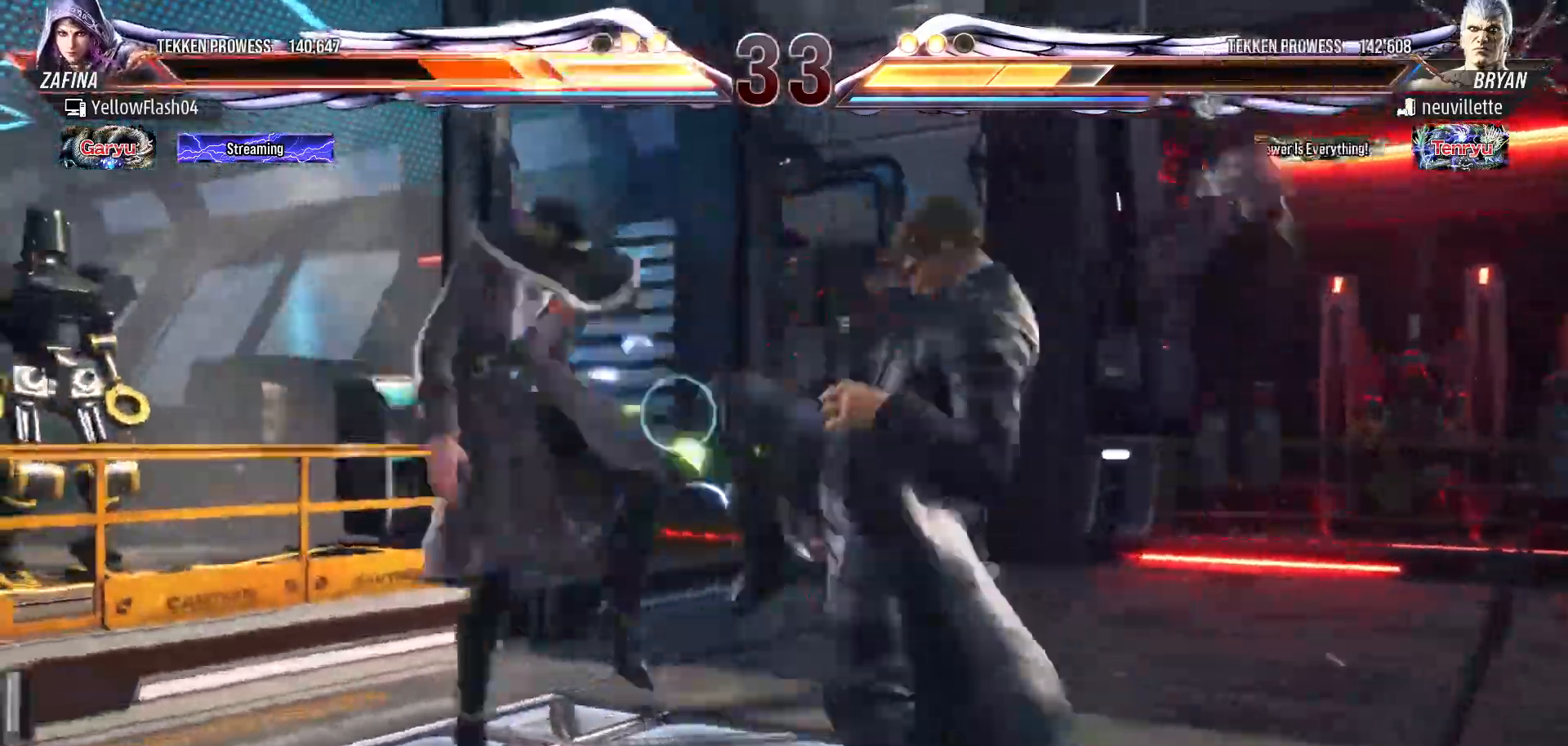
{"buttons": ["DPAD_LEFT"], "events": []}
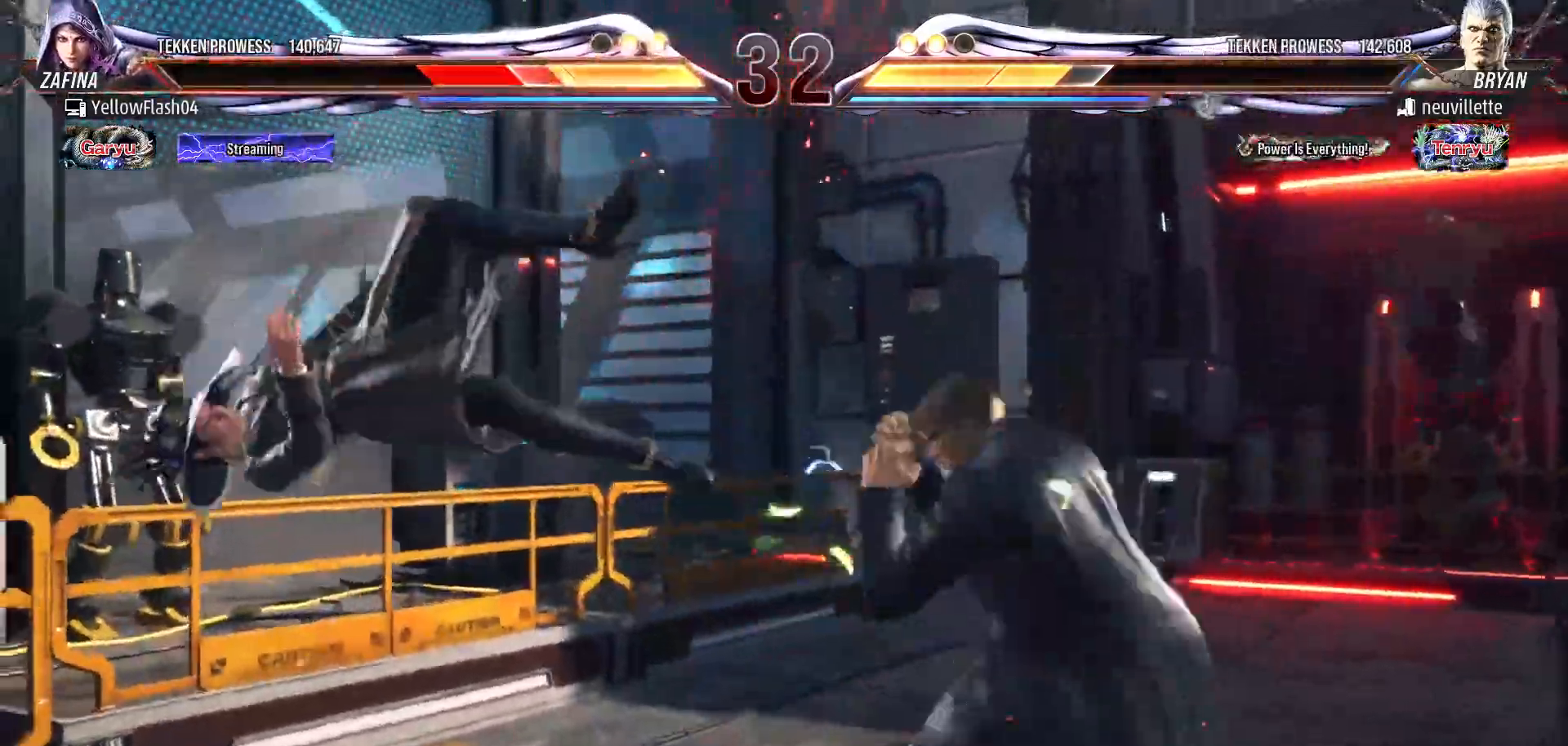
{"buttons": ["DPAD_LEFT"], "events": []}
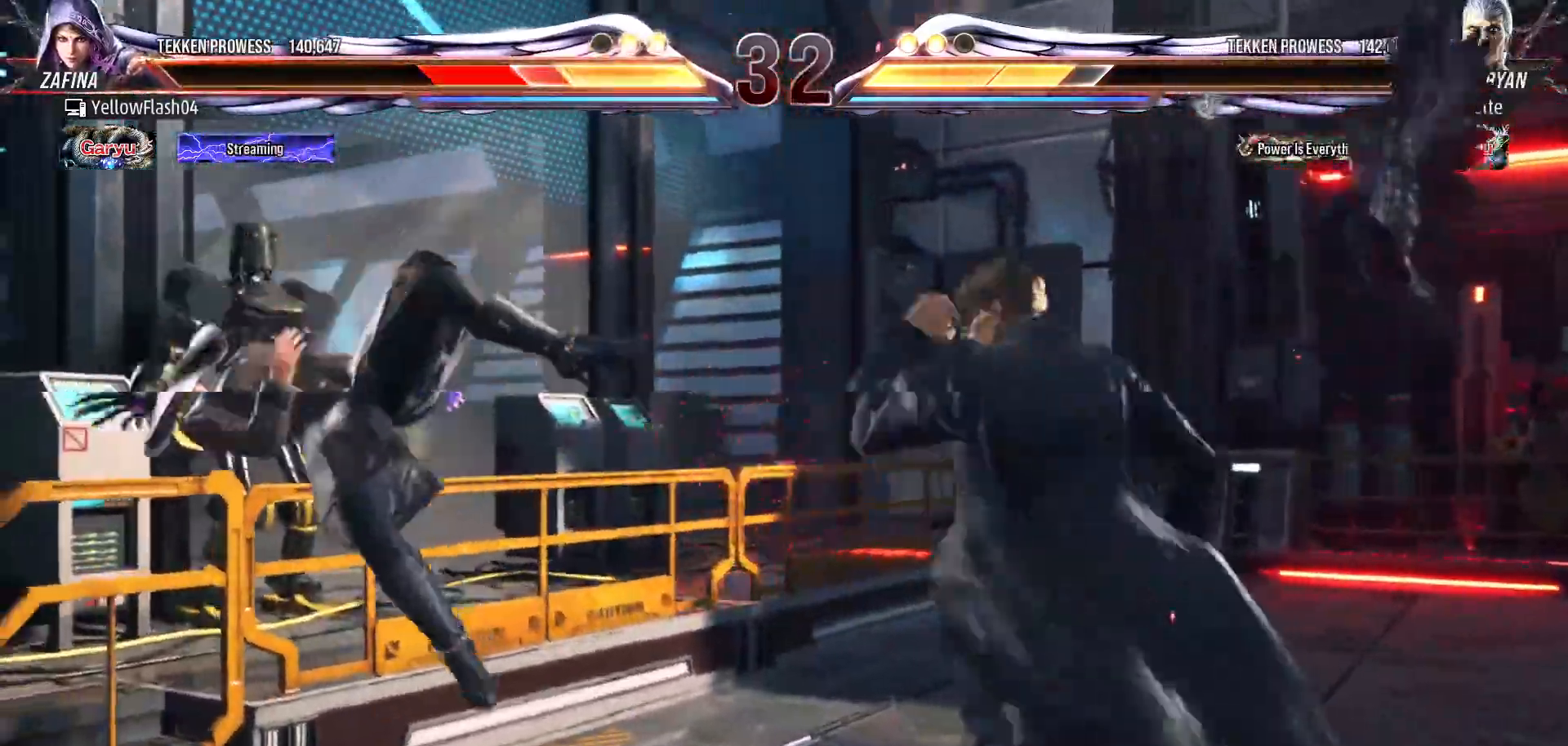
{"buttons": ["DPAD_LEFT"], "events": []}
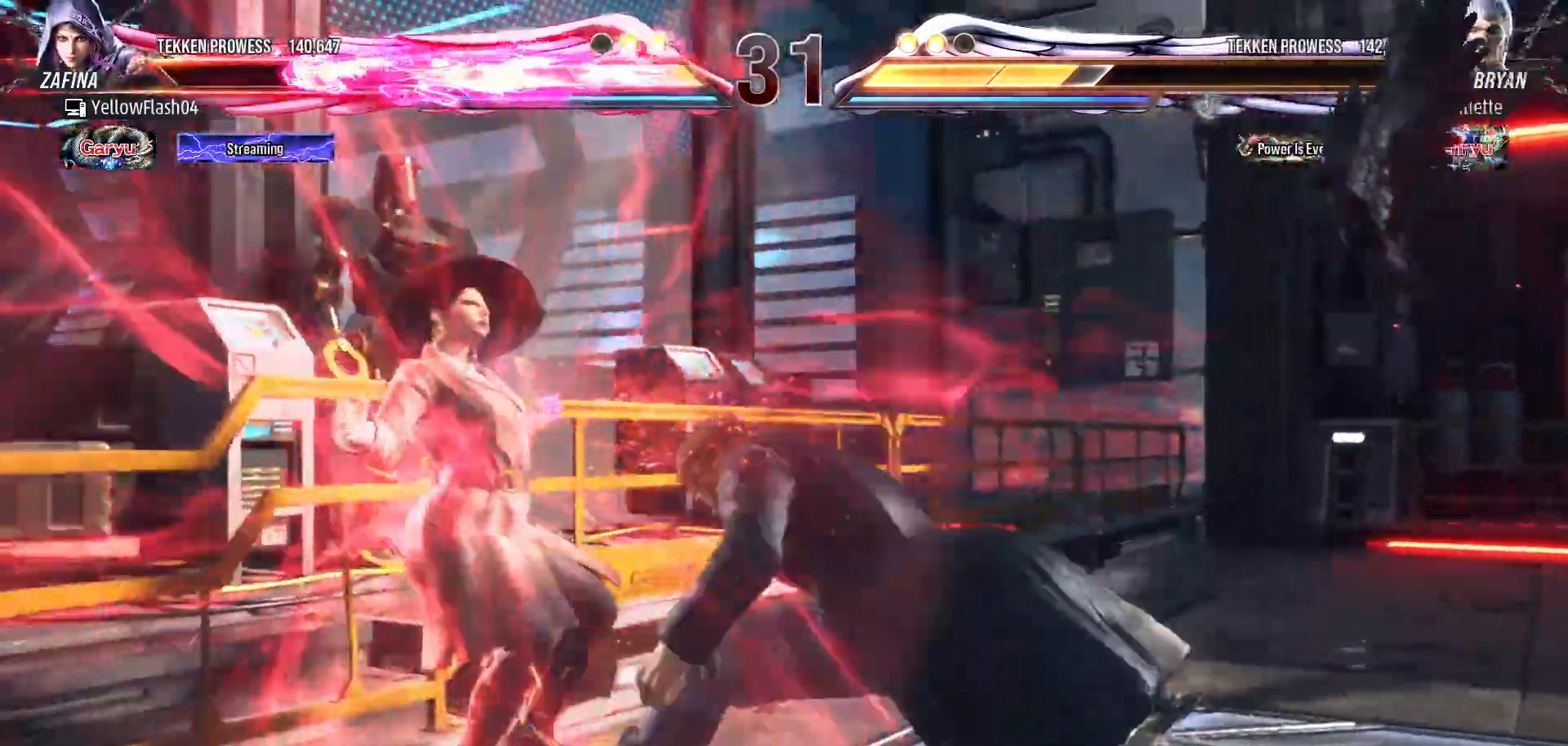
{"buttons": ["DPAD_LEFT"], "events": []}
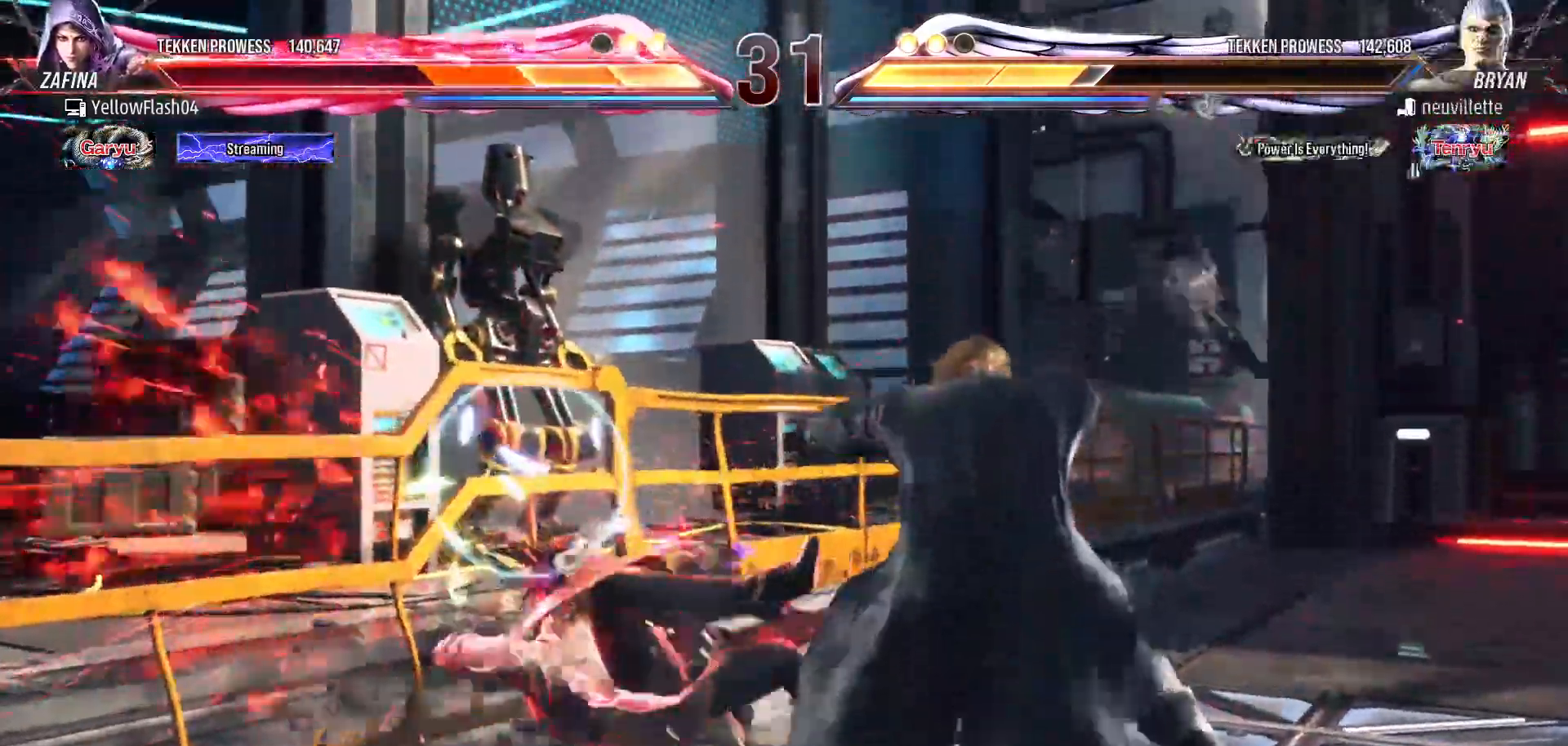
{"buttons": ["CROSS", "DPAD_DOWN"], "events": [[150, "DPAD_DOWN", "down"], [167, "DPAD_LEFT", "up"], [383, "CROSS", "down"], [433, "CROSS", "up"], [500, "CROSS", "down"]]}
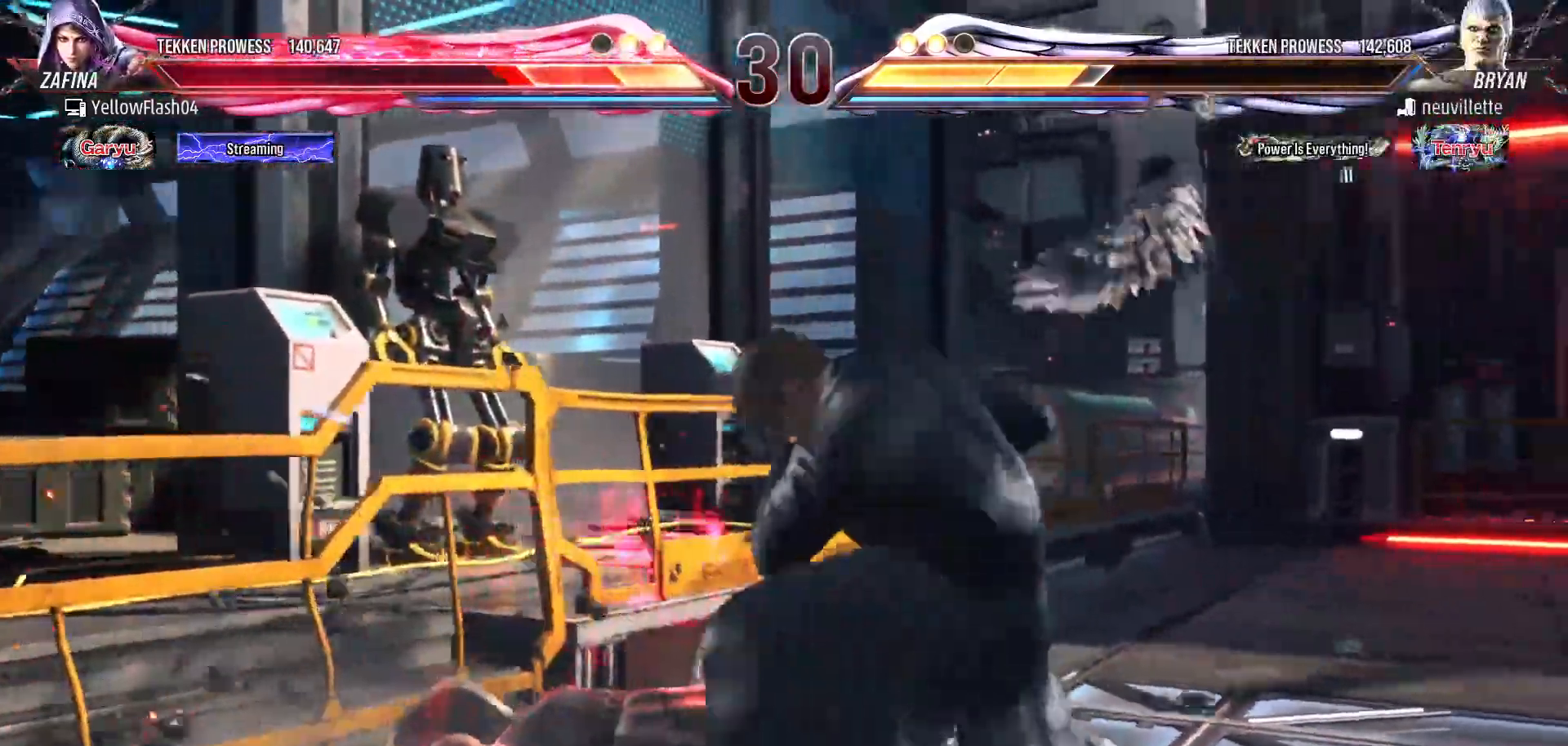
{"buttons": [], "events": [[350, "CROSS", "up"], [433, "DPAD_DOWN", "up"]]}
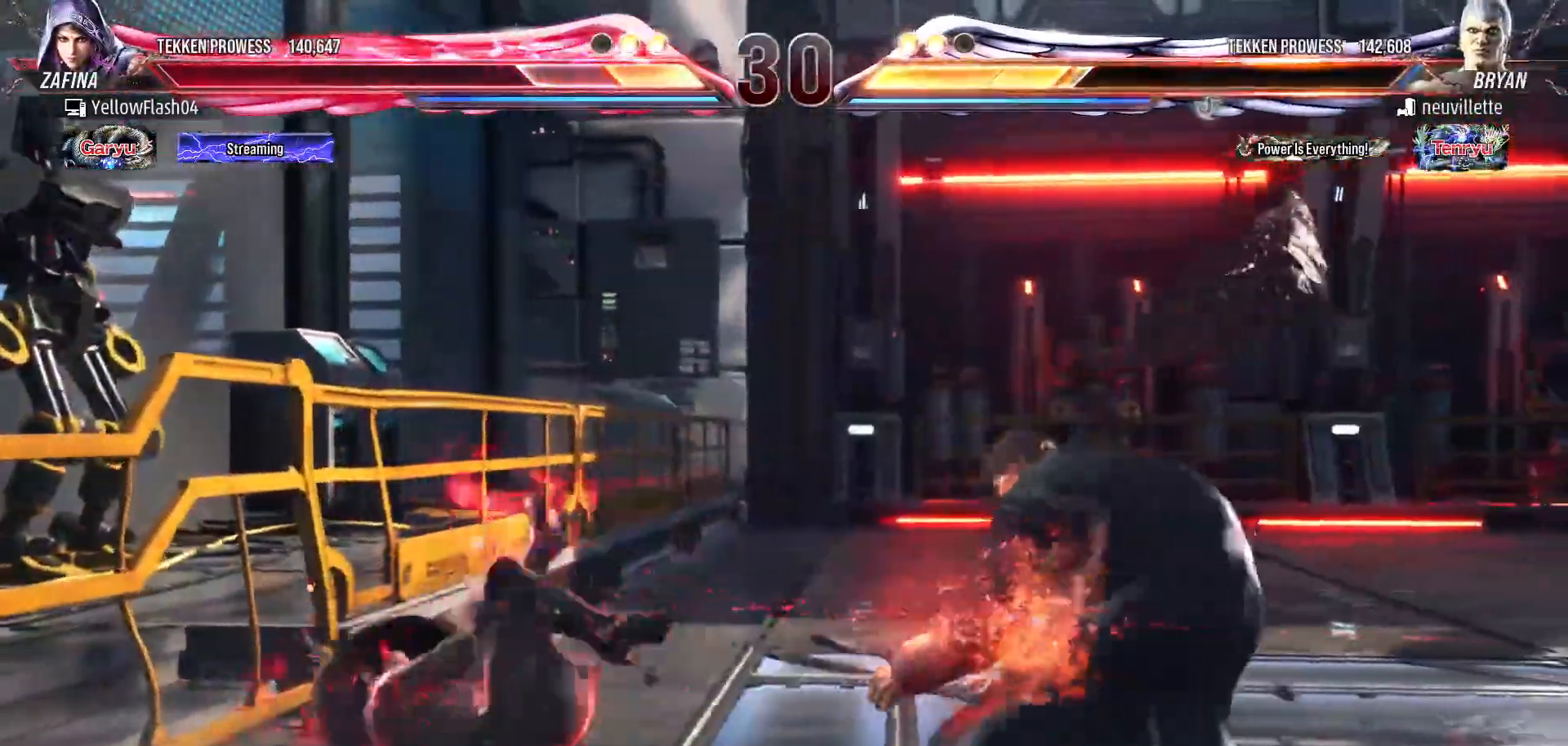
{"buttons": [], "events": []}
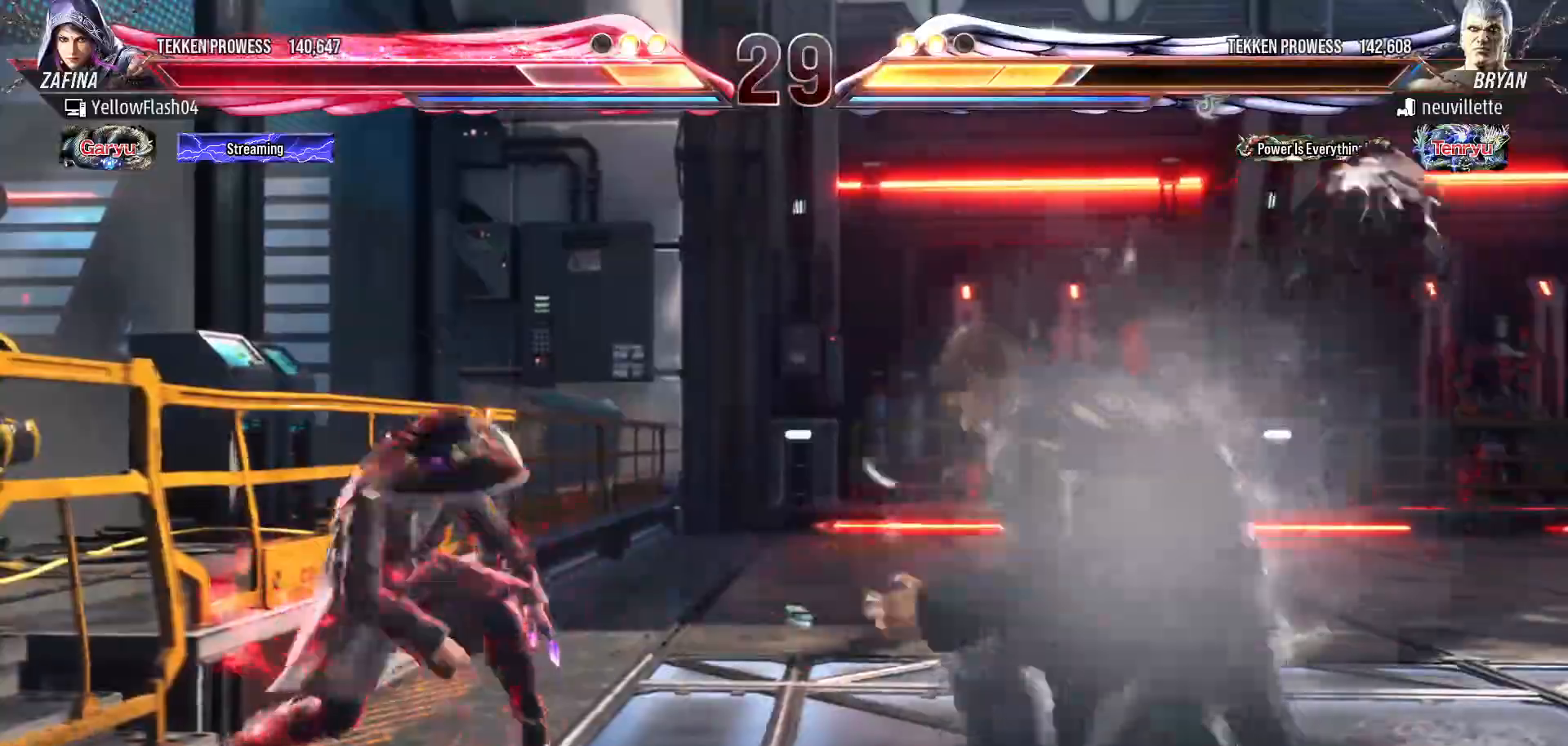
{"buttons": [], "events": [[50, "L2", "down"], [233, "L2", "up"]]}
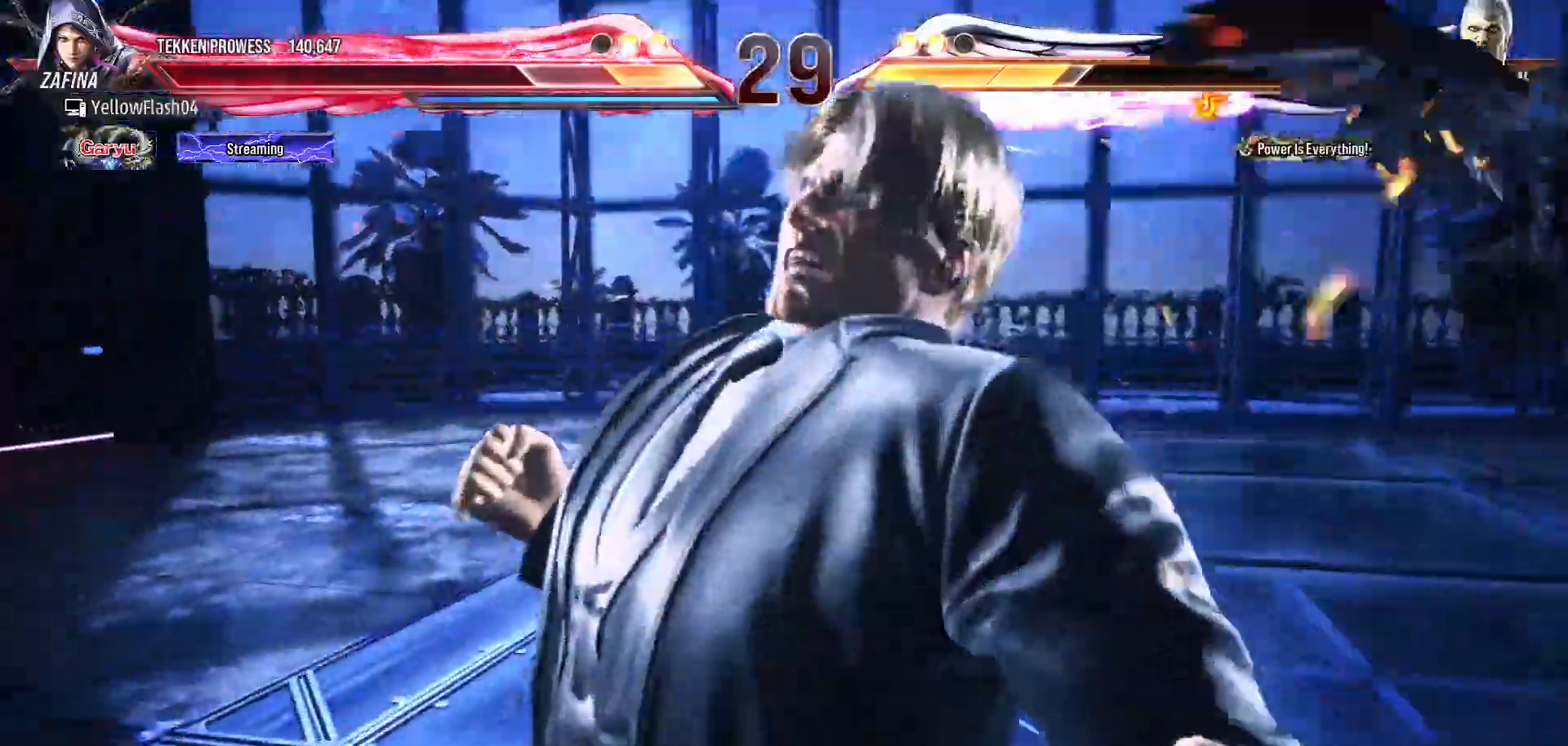
{"buttons": [], "events": []}
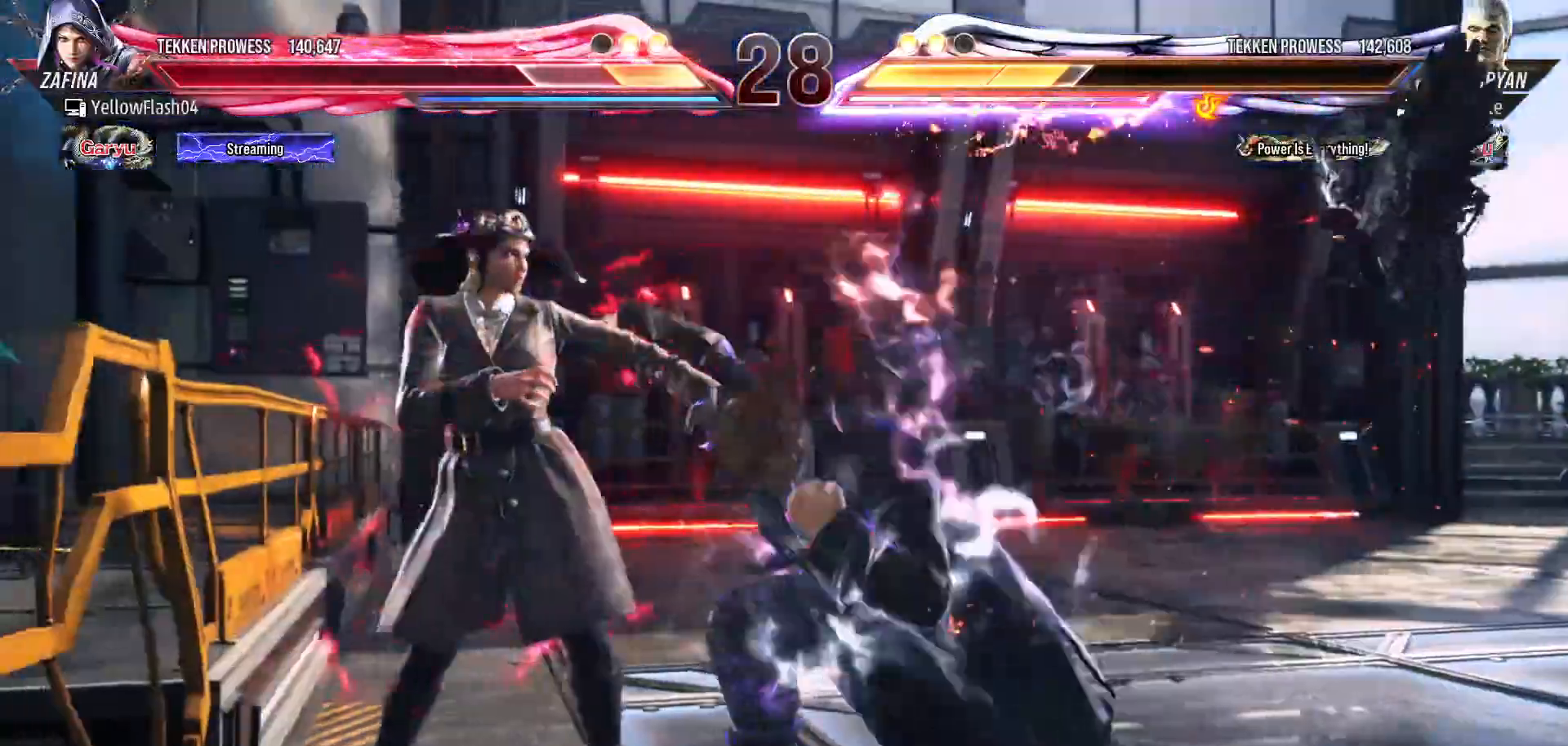
{"buttons": [], "events": []}
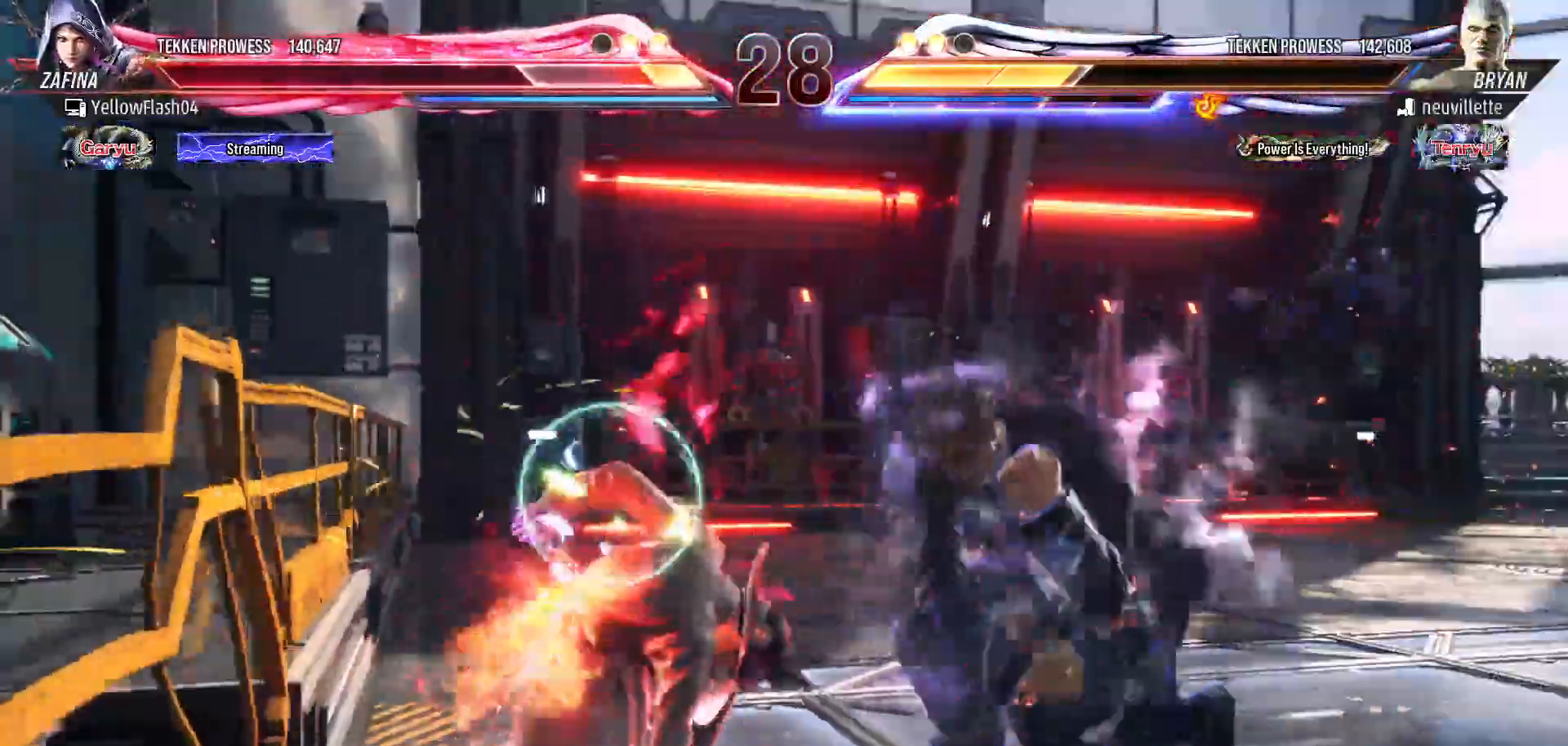
{"buttons": ["L2"], "events": [[267, "L2", "down"]]}
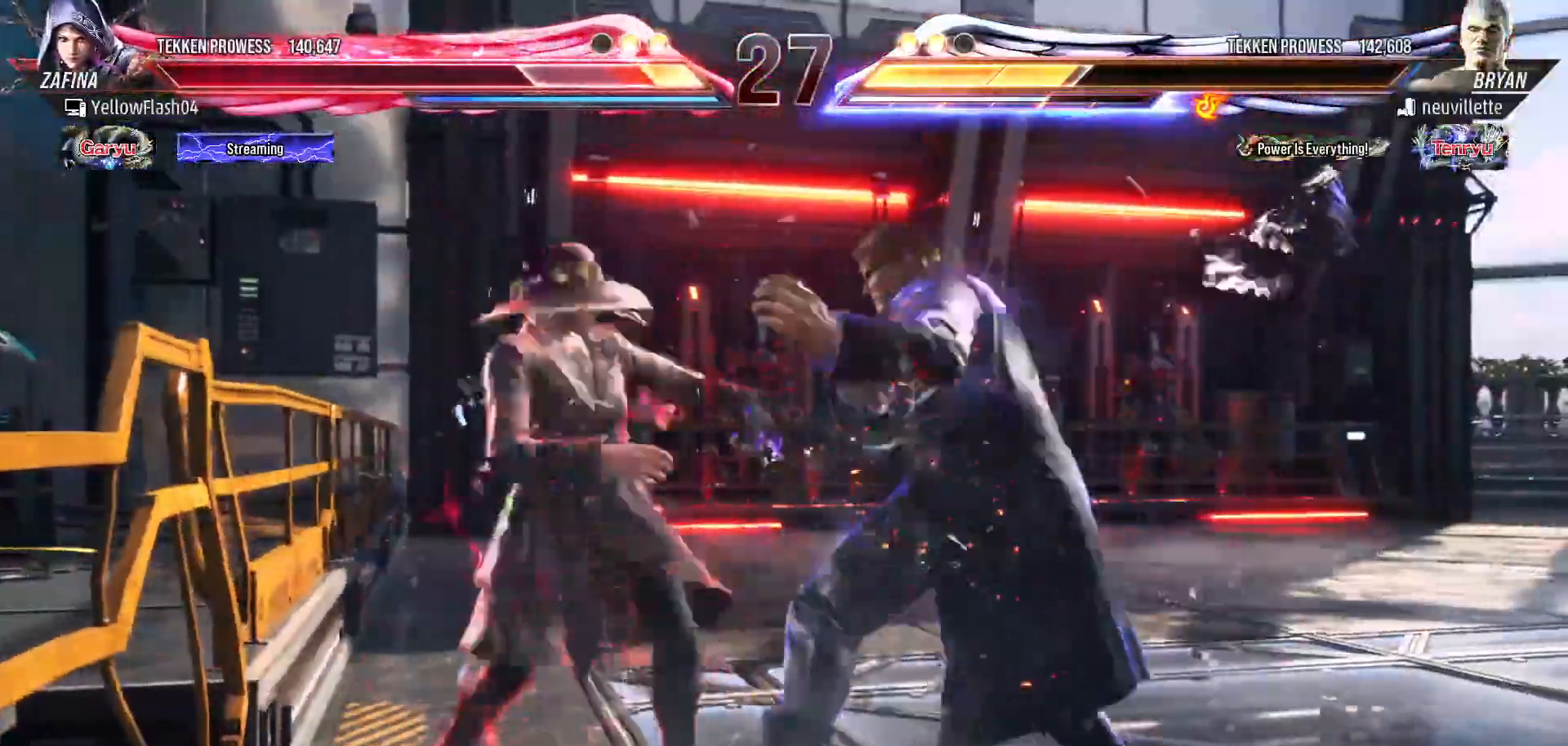
{"buttons": [], "events": [[83, "L2", "up"]]}